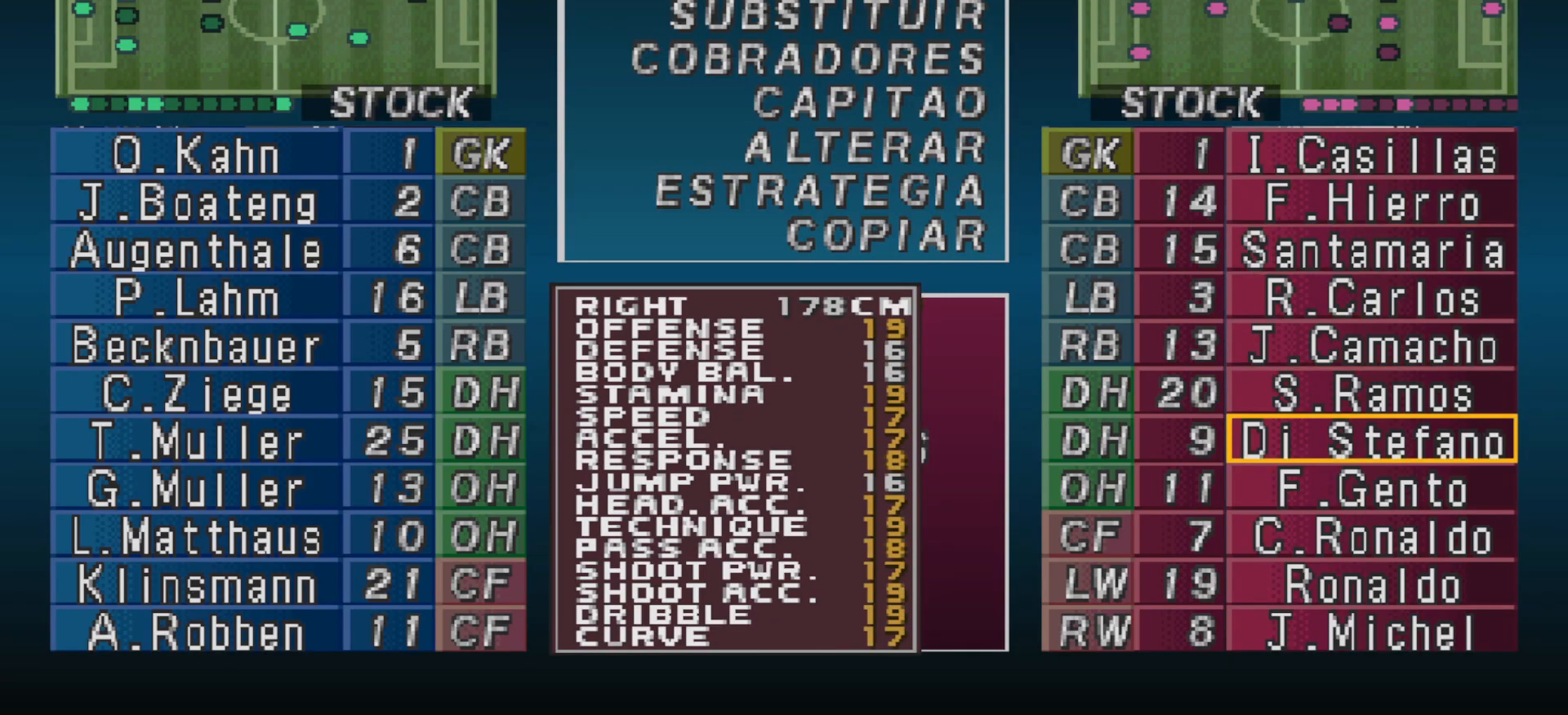
Gameplay with a controller (PlayStation layout); each line is a JSON object with the inputs held at the frame after it. "events" lists button and stick changes between this image and that frame as [ms after this image, input, new state], when the widget could be followed in between. Not read: left_stick right_stick.
{"buttons": ["CIRCLE"], "events": [[100, "DPAD_DOWN", "up"], [433, "CIRCLE", "down"]]}
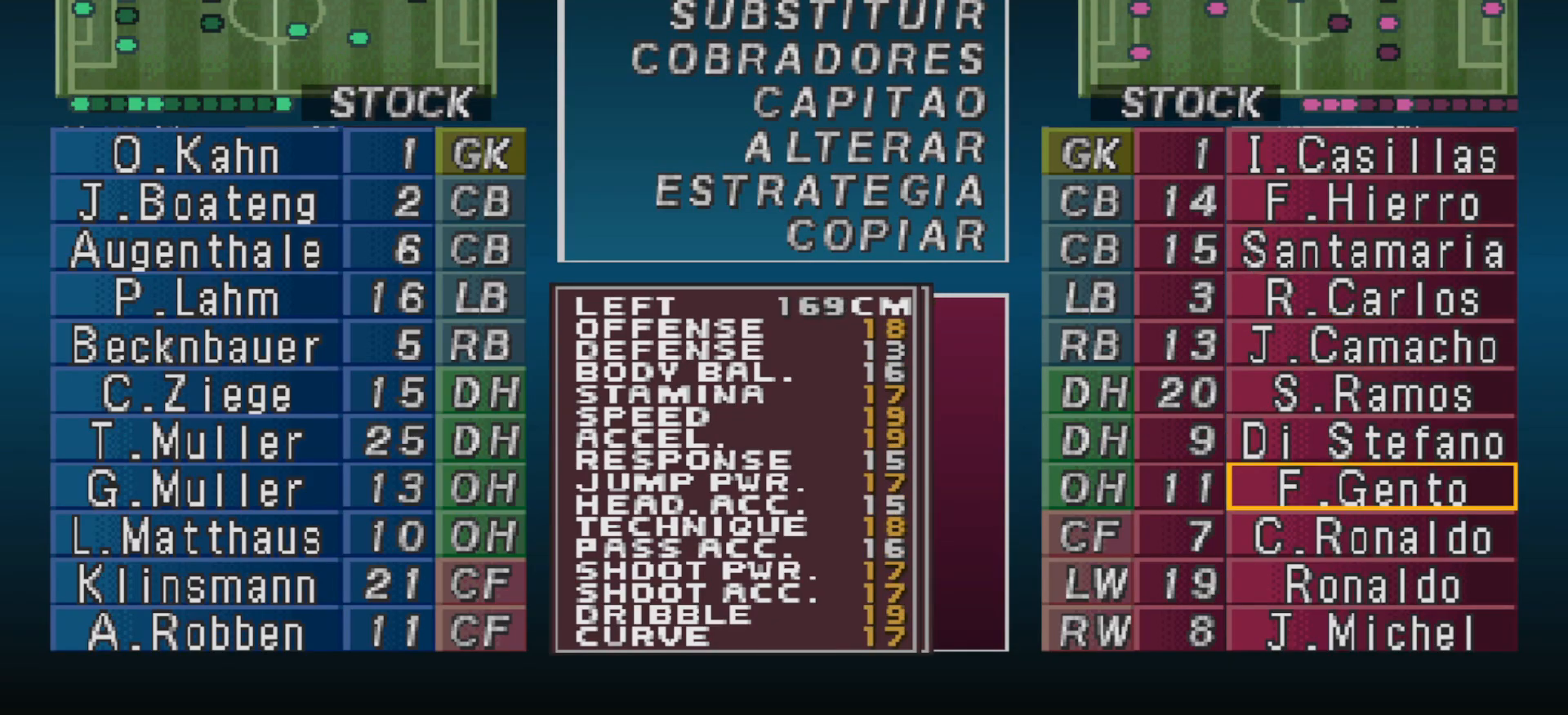
{"buttons": [], "events": [[67, "CIRCLE", "up"], [433, "DPAD_DOWN", "down"], [500, "DPAD_DOWN", "up"]]}
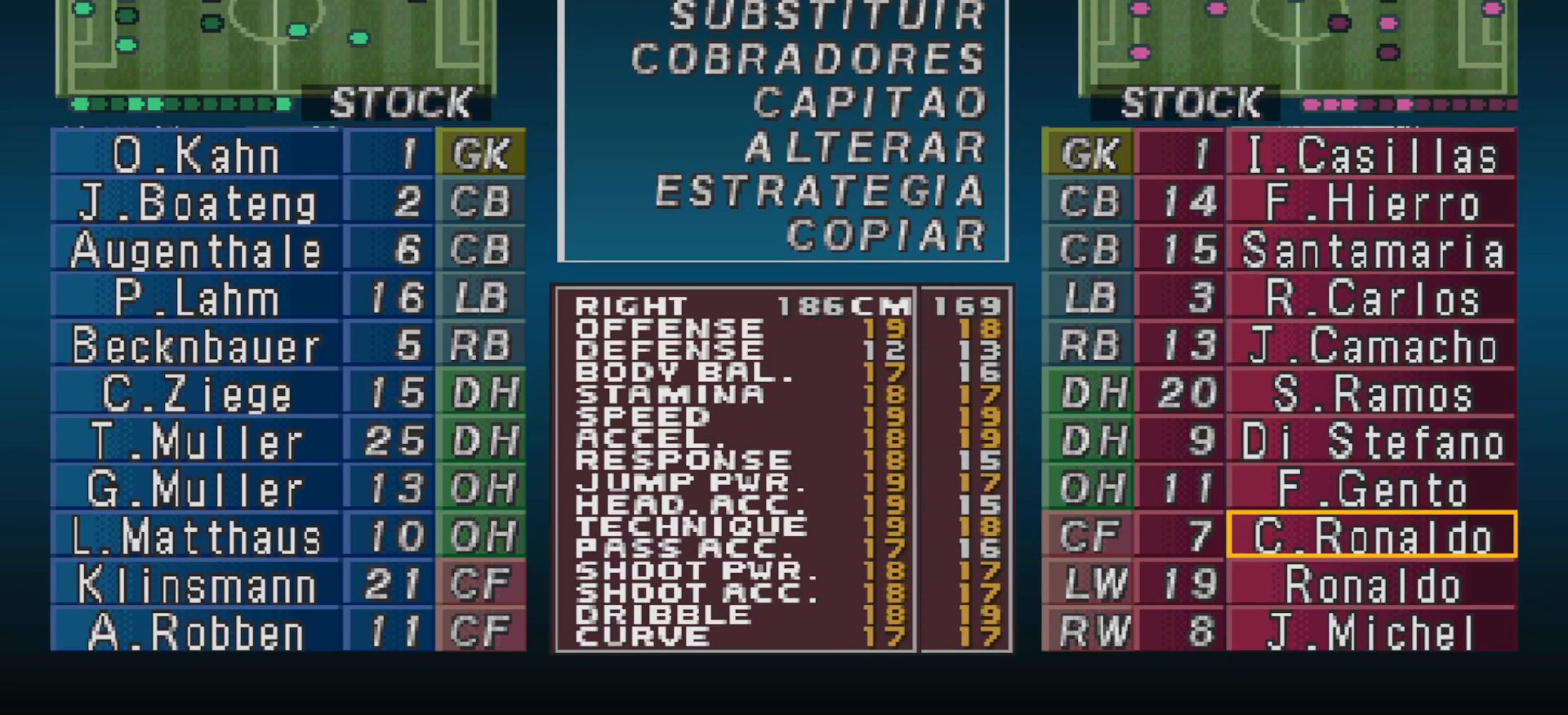
{"buttons": [], "events": [[367, "DPAD_UP", "down"], [433, "DPAD_UP", "up"]]}
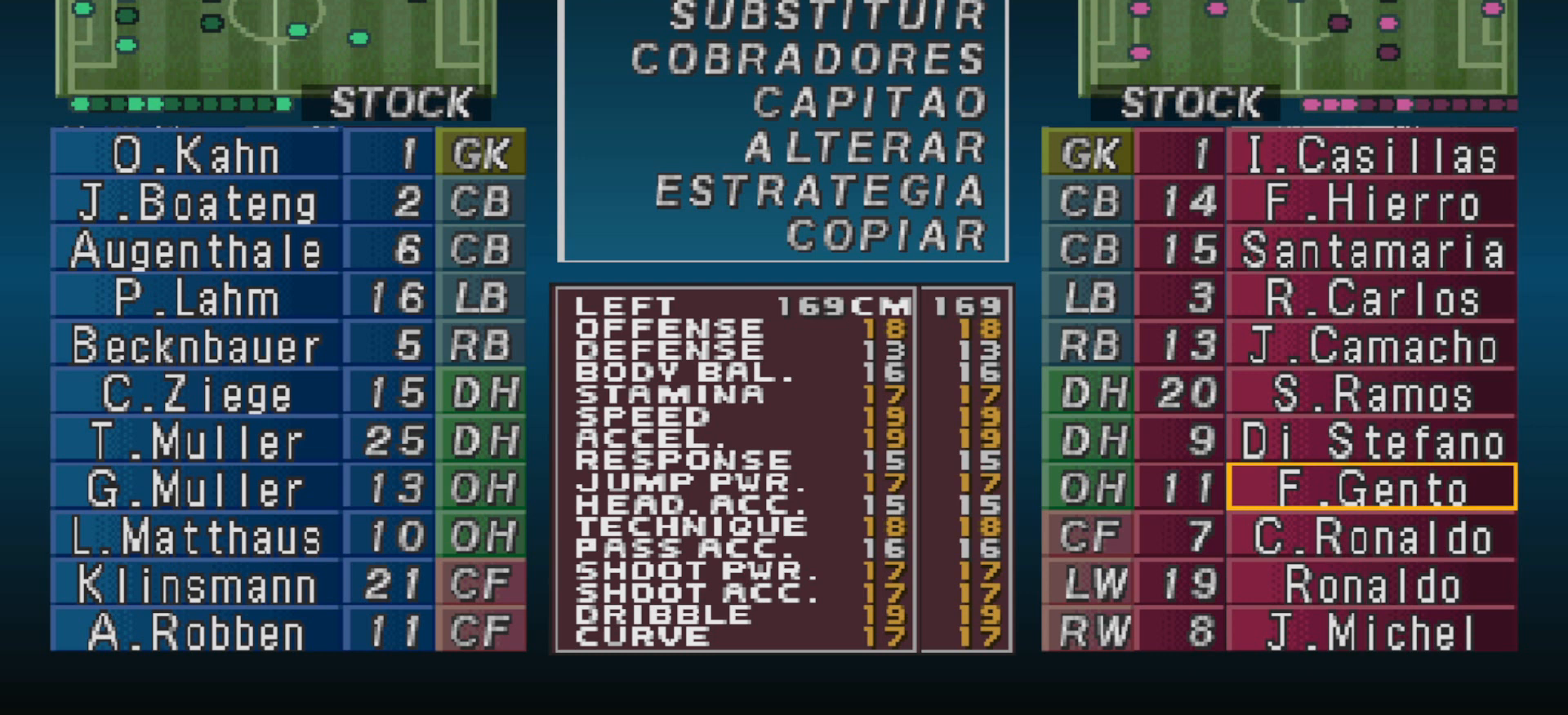
{"buttons": [], "events": [[233, "DPAD_UP", "down"], [333, "DPAD_UP", "up"]]}
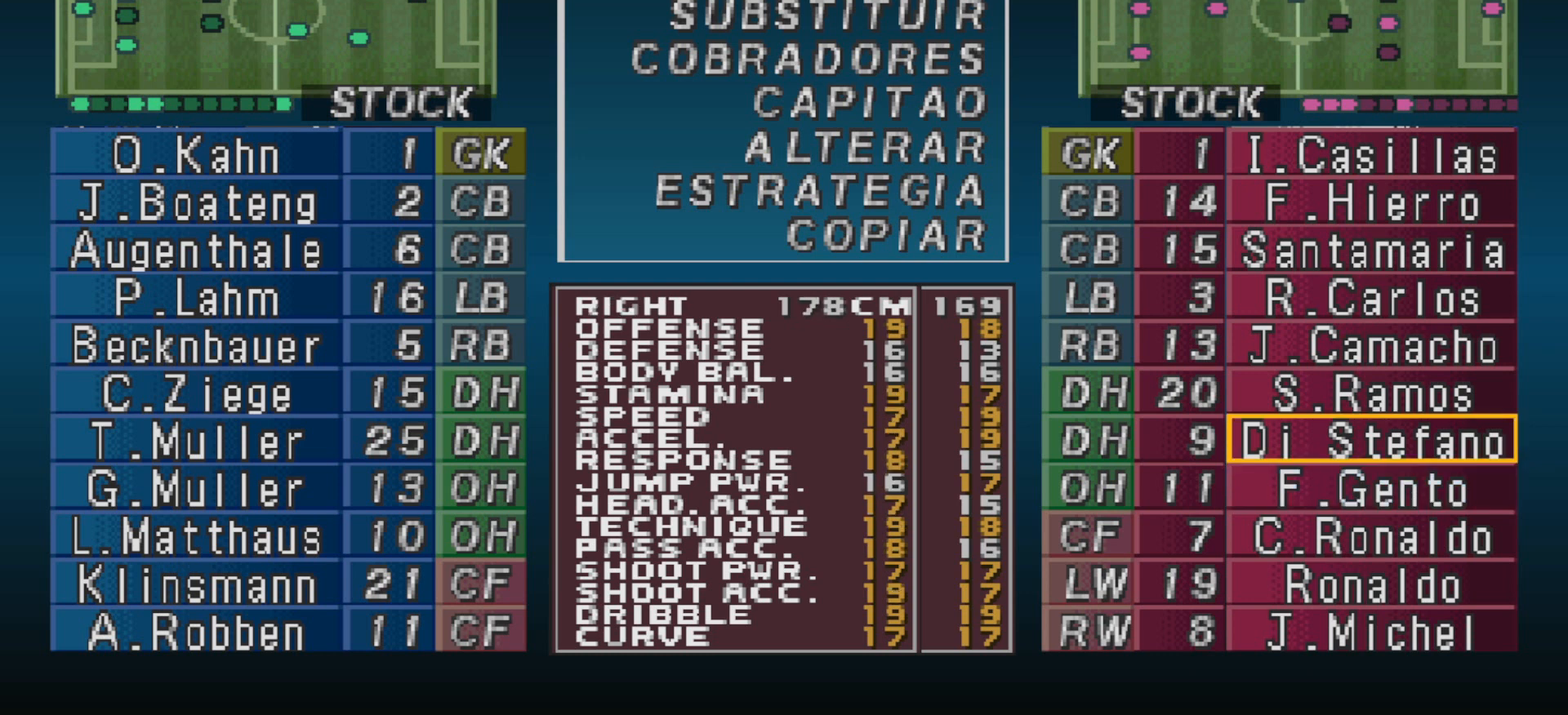
{"buttons": [], "events": []}
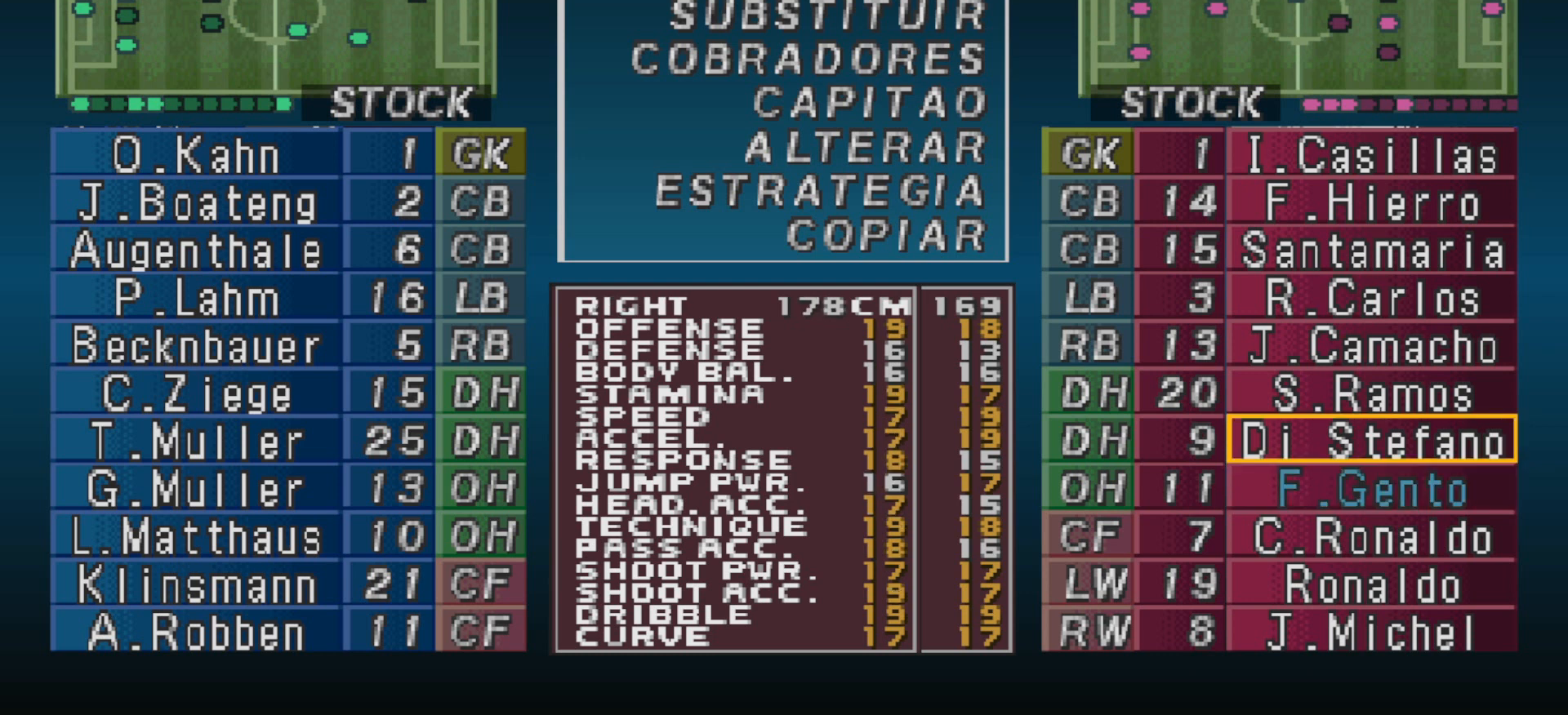
{"buttons": ["DPAD_UP"], "events": [[500, "DPAD_UP", "down"]]}
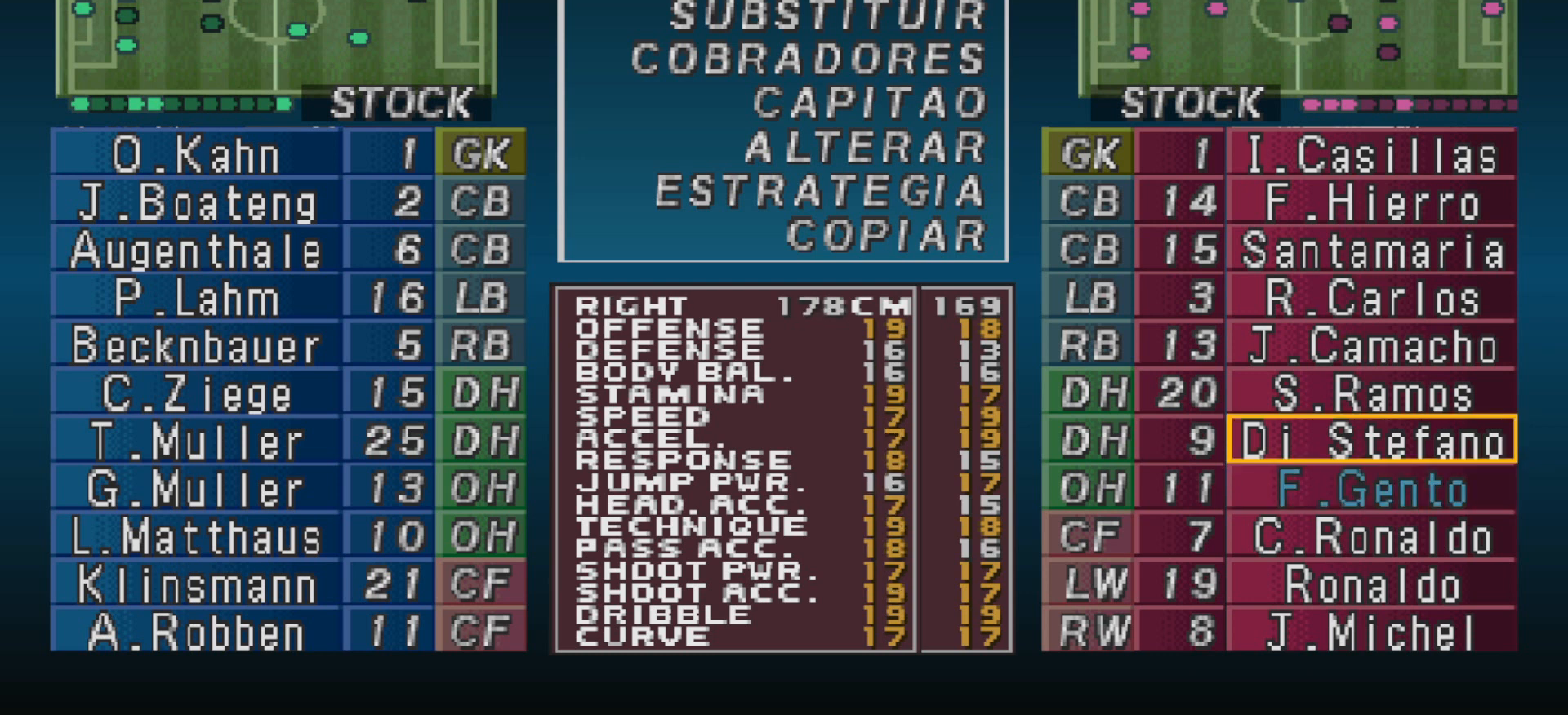
{"buttons": [], "events": [[100, "DPAD_UP", "up"]]}
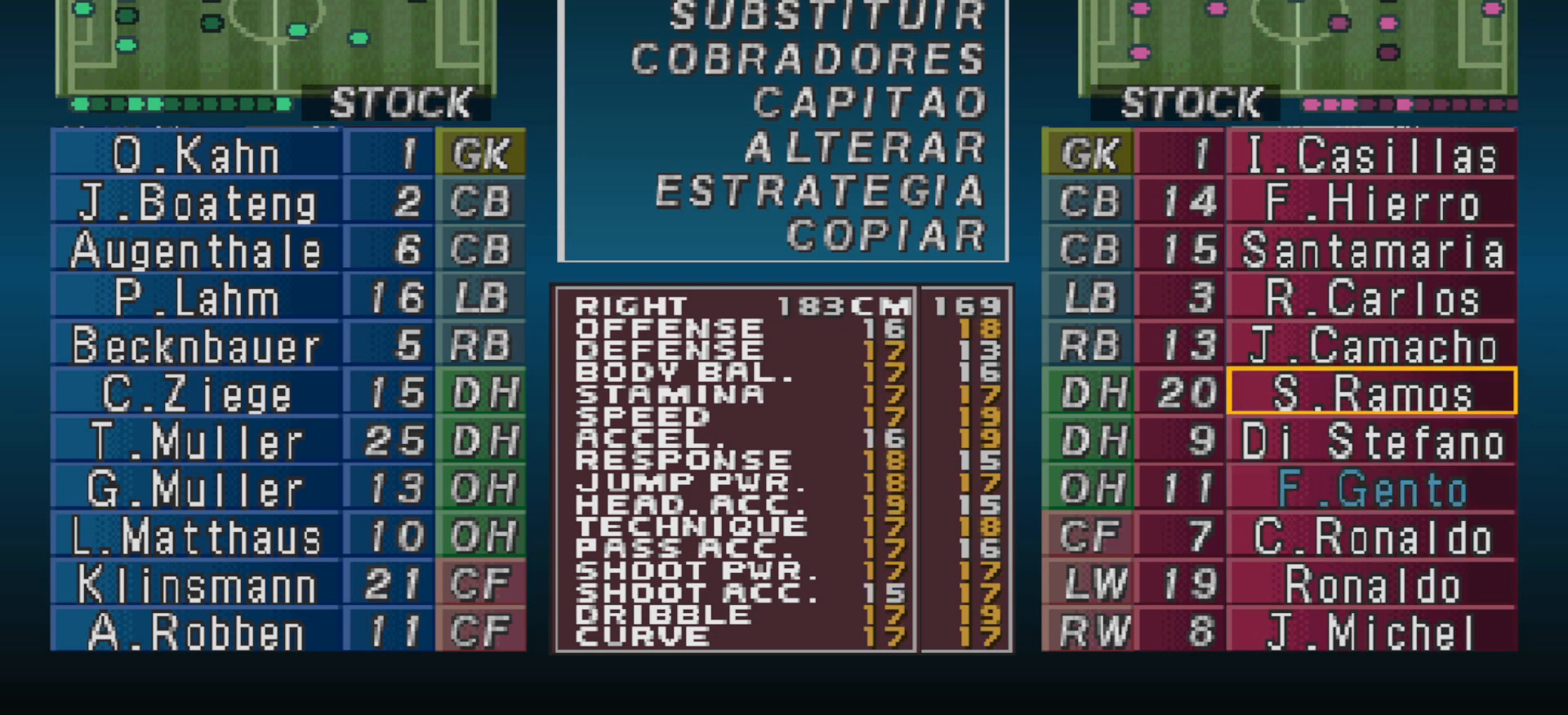
{"buttons": [], "events": []}
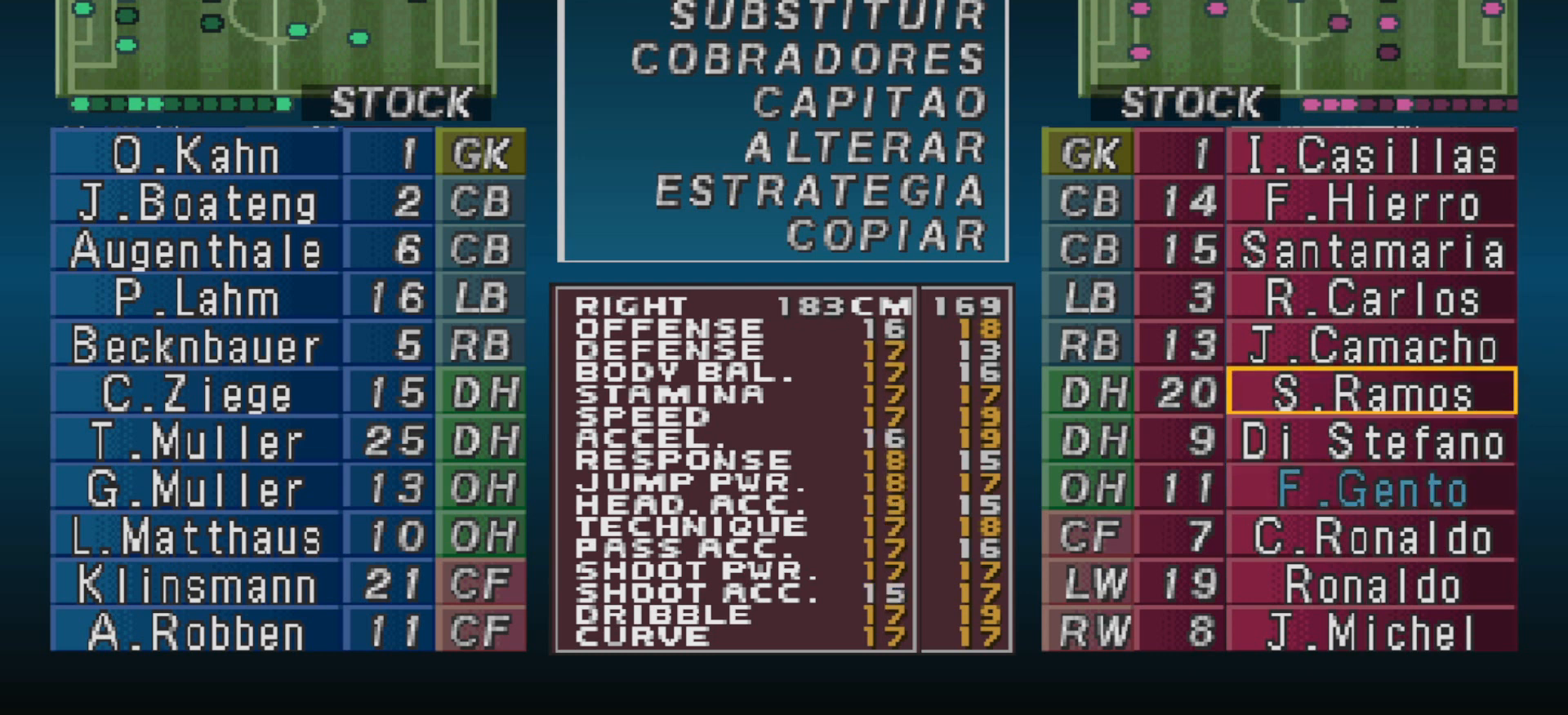
{"buttons": [], "events": [[100, "DPAD_DOWN", "down"], [167, "DPAD_DOWN", "up"], [300, "DPAD_DOWN", "down"], [333, "DPAD_DOWN", "up"]]}
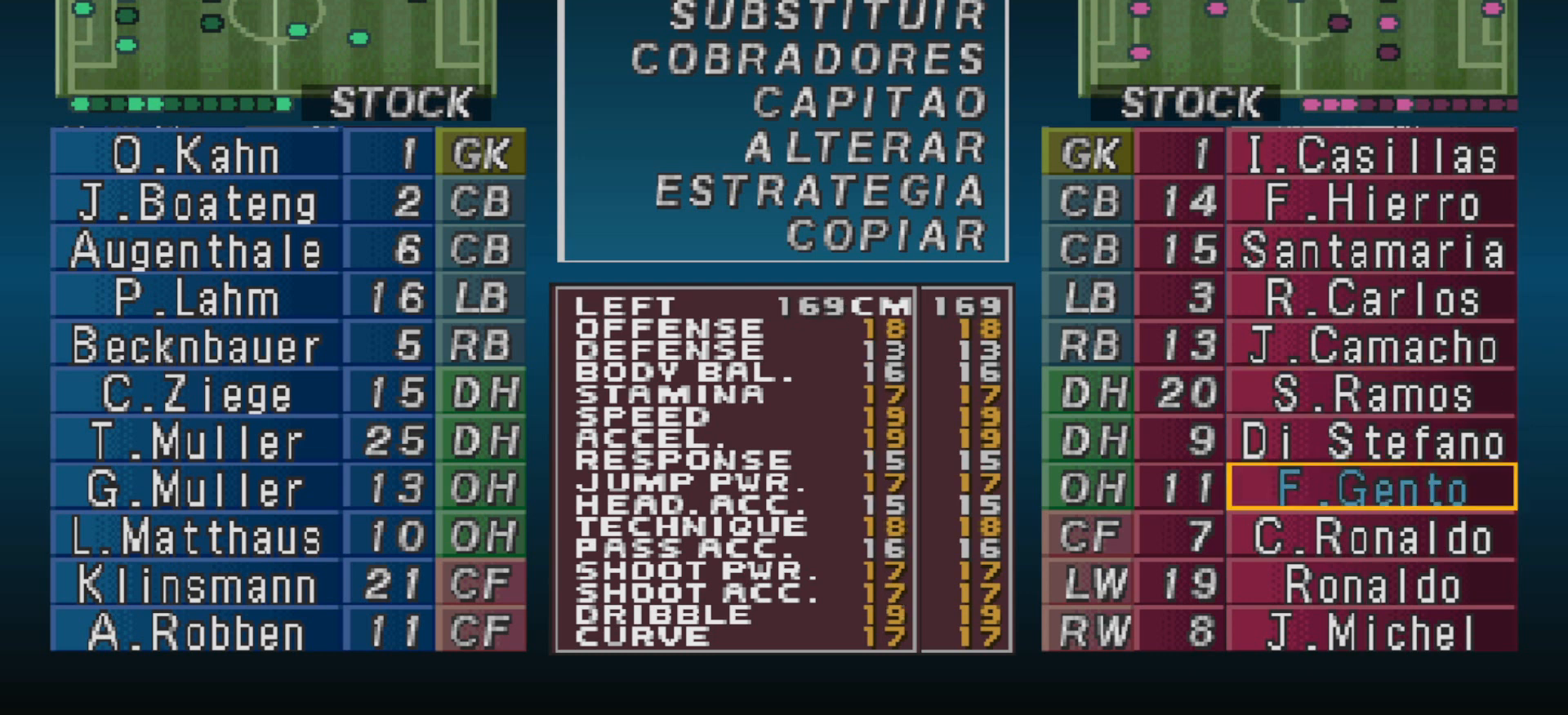
{"buttons": [], "events": [[33, "DPAD_DOWN", "down"], [133, "DPAD_DOWN", "up"], [233, "DPAD_DOWN", "down"], [300, "DPAD_DOWN", "up"], [400, "DPAD_DOWN", "down"], [467, "DPAD_DOWN", "up"]]}
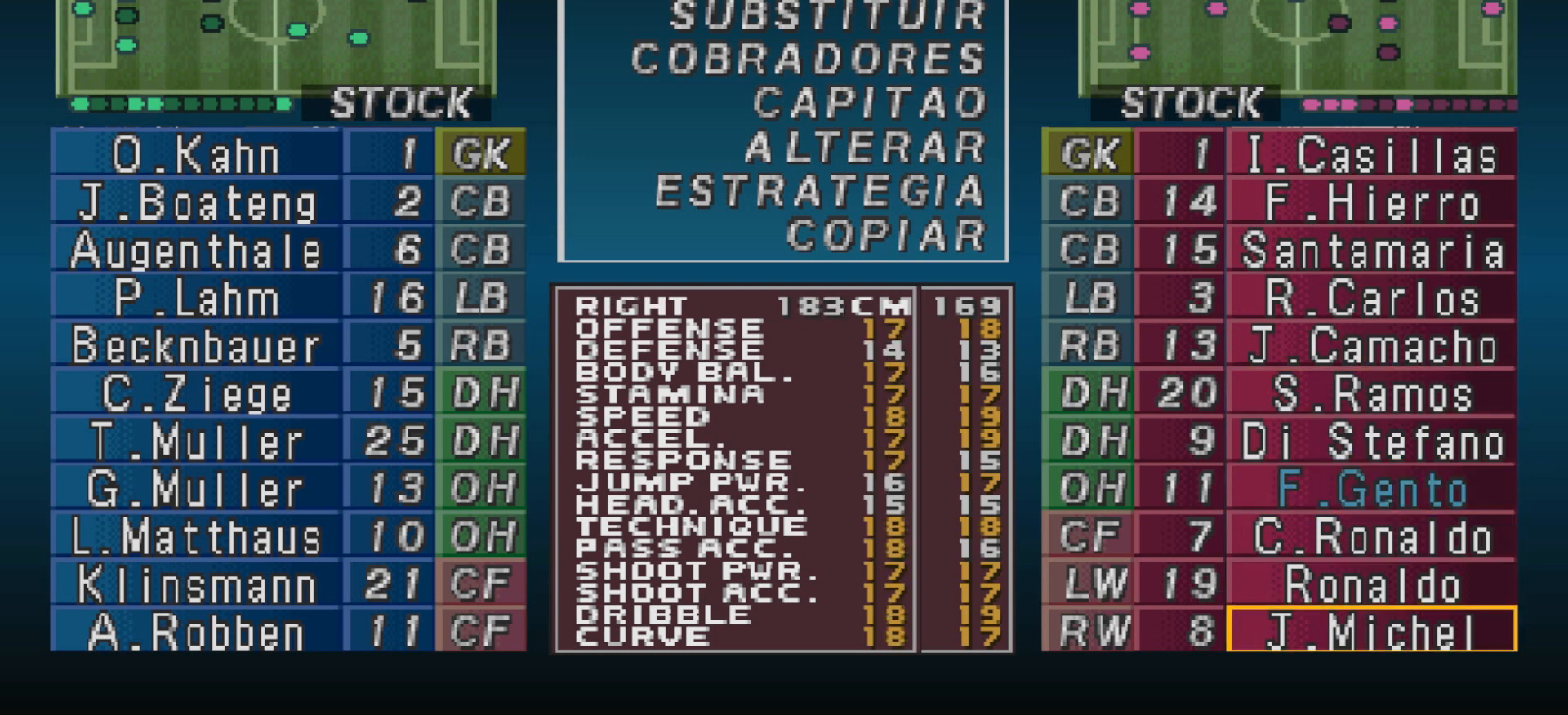
{"buttons": [], "events": [[167, "CIRCLE", "down"], [300, "CIRCLE", "up"], [400, "DPAD_UP", "down"], [500, "DPAD_UP", "up"]]}
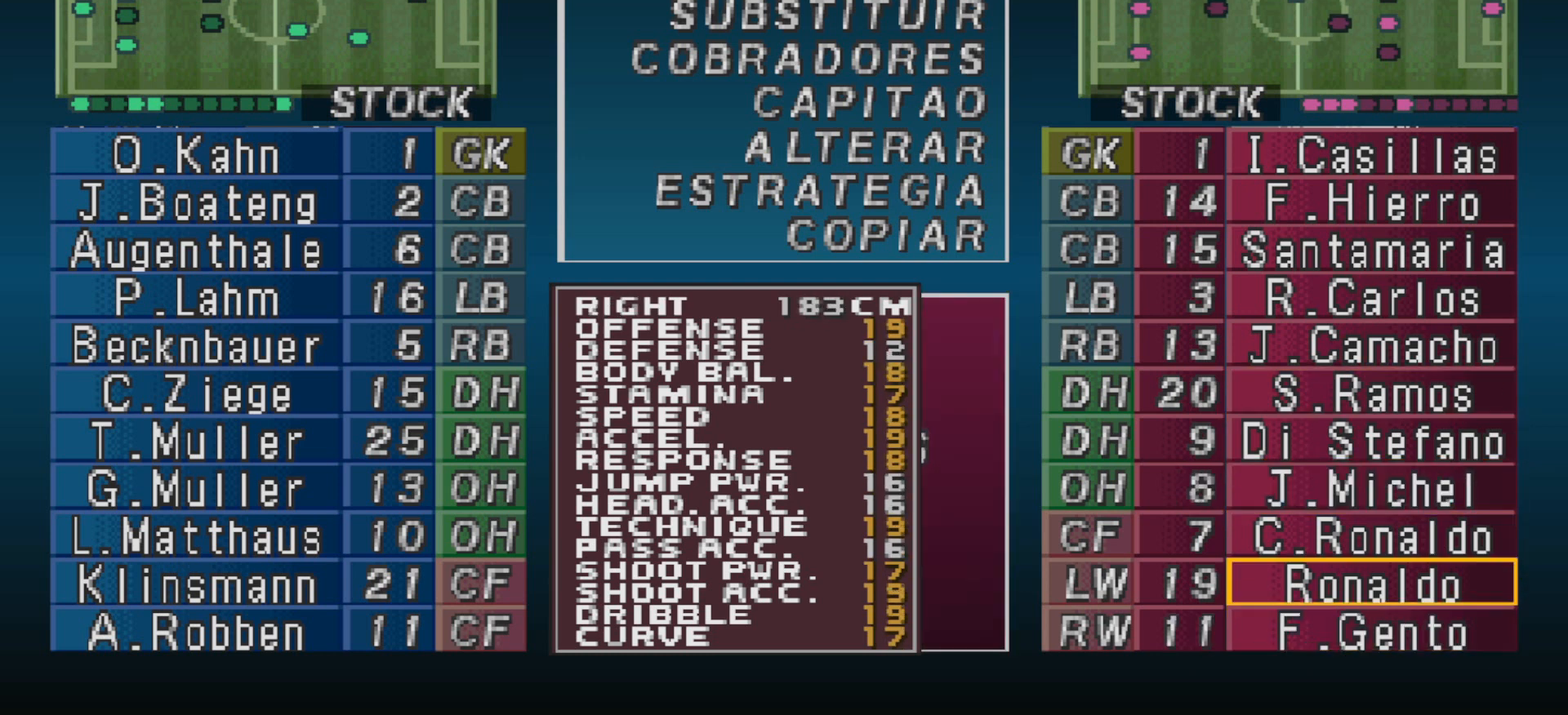
{"buttons": [], "events": [[100, "DPAD_UP", "down"], [167, "DPAD_UP", "up"], [267, "DPAD_UP", "down"], [333, "DPAD_UP", "up"]]}
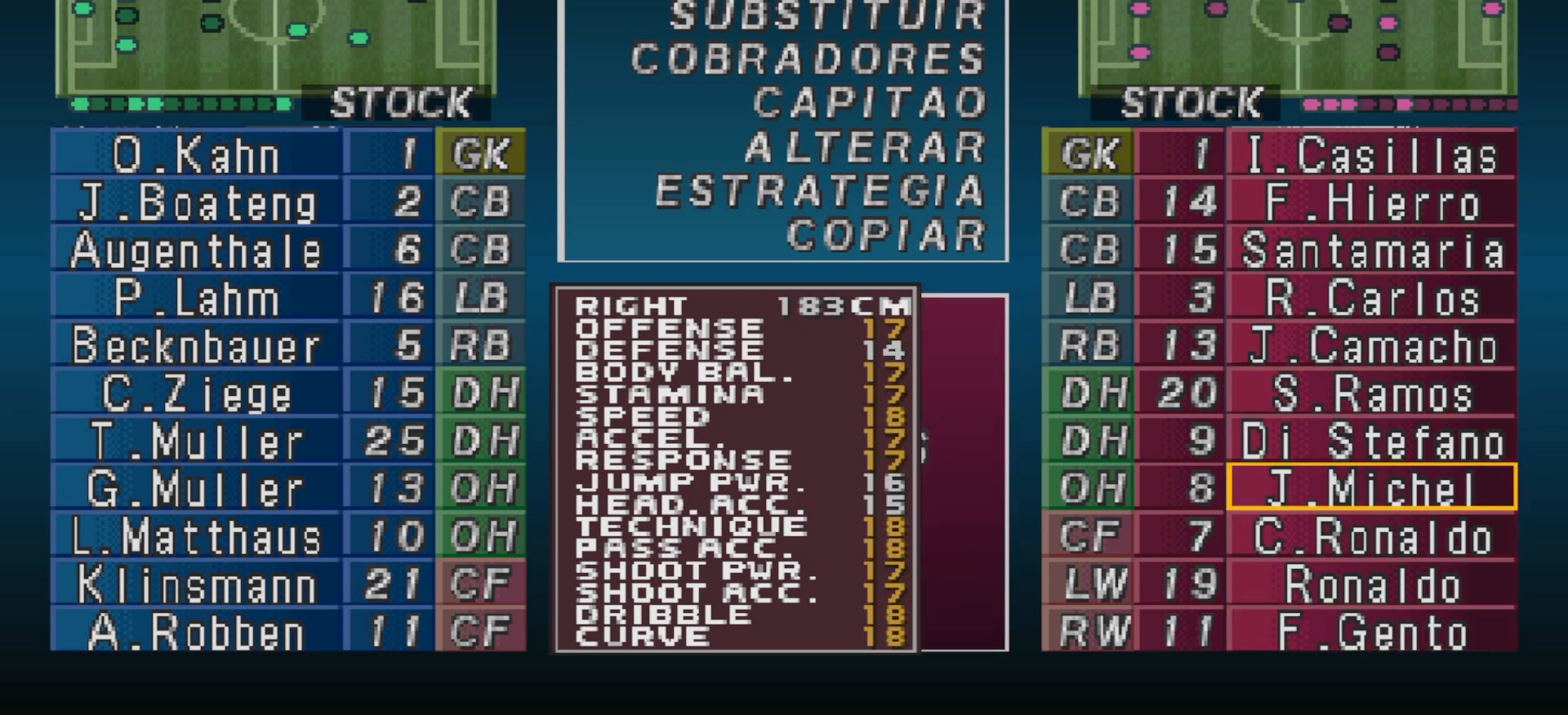
{"buttons": ["DPAD_DOWN"], "events": [[67, "DPAD_UP", "down"], [167, "DPAD_UP", "up"], [500, "DPAD_DOWN", "down"]]}
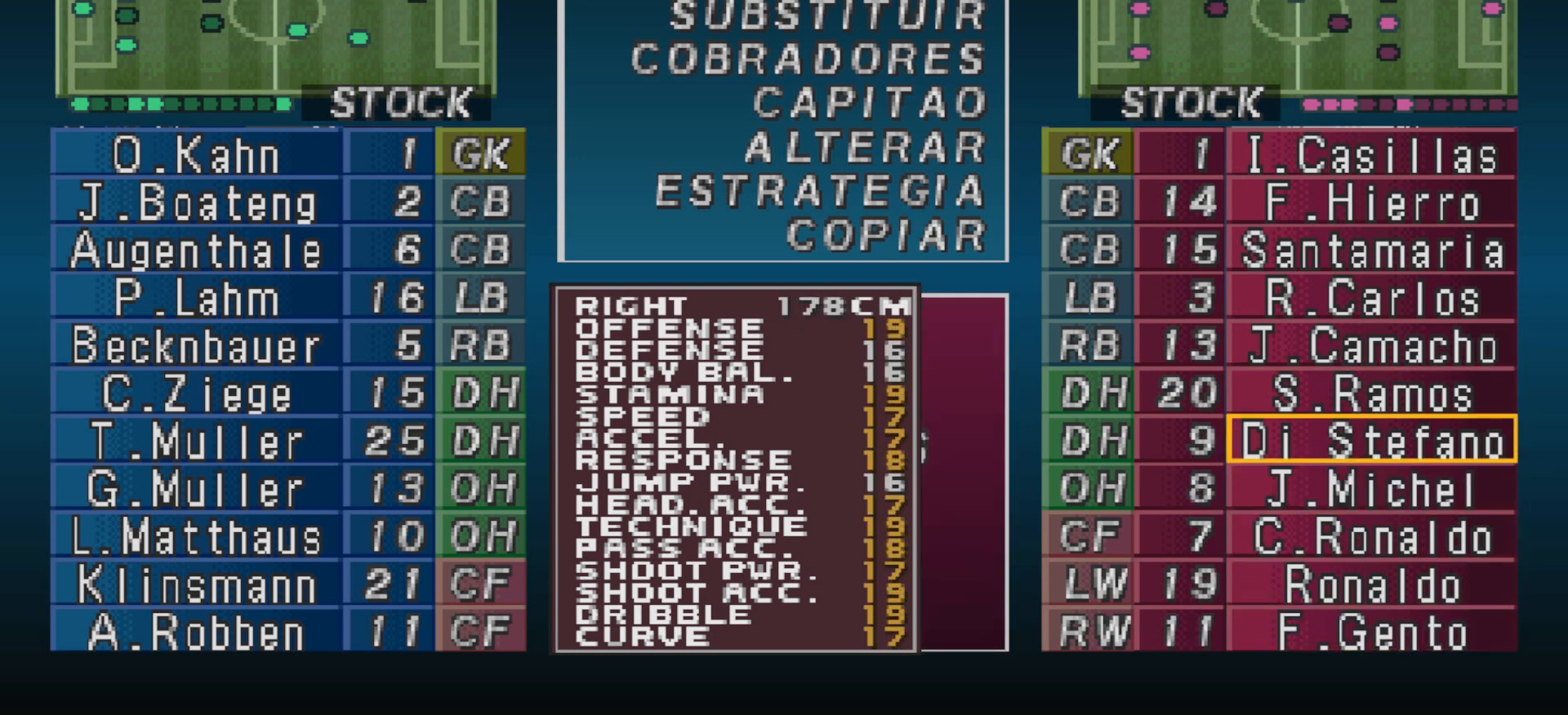
{"buttons": ["DPAD_UP"], "events": [[100, "DPAD_DOWN", "up"], [500, "DPAD_UP", "down"]]}
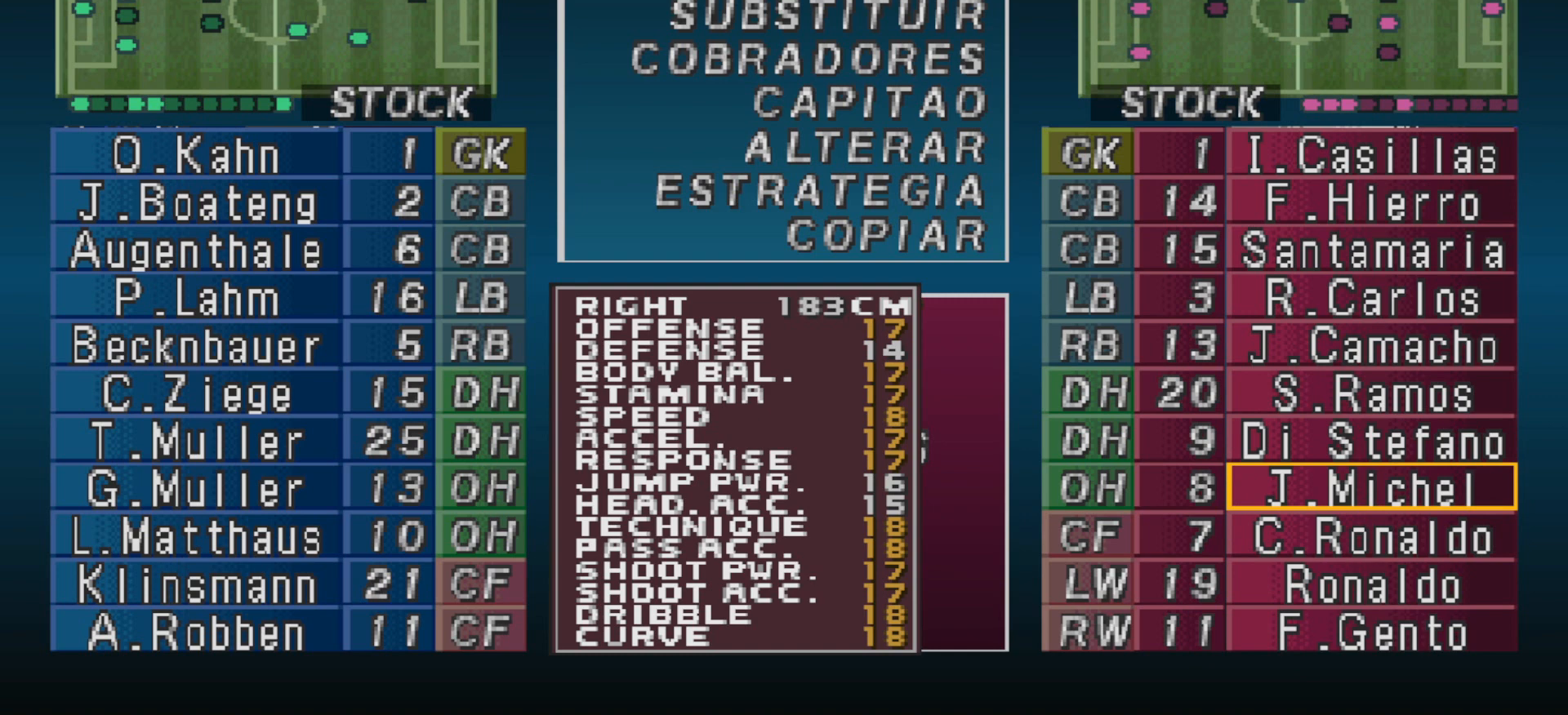
{"buttons": ["CROSS"], "events": [[67, "DPAD_UP", "up"], [200, "DPAD_UP", "down"], [267, "DPAD_UP", "up"], [333, "CROSS", "down"], [433, "CROSS", "up"], [500, "CROSS", "down"]]}
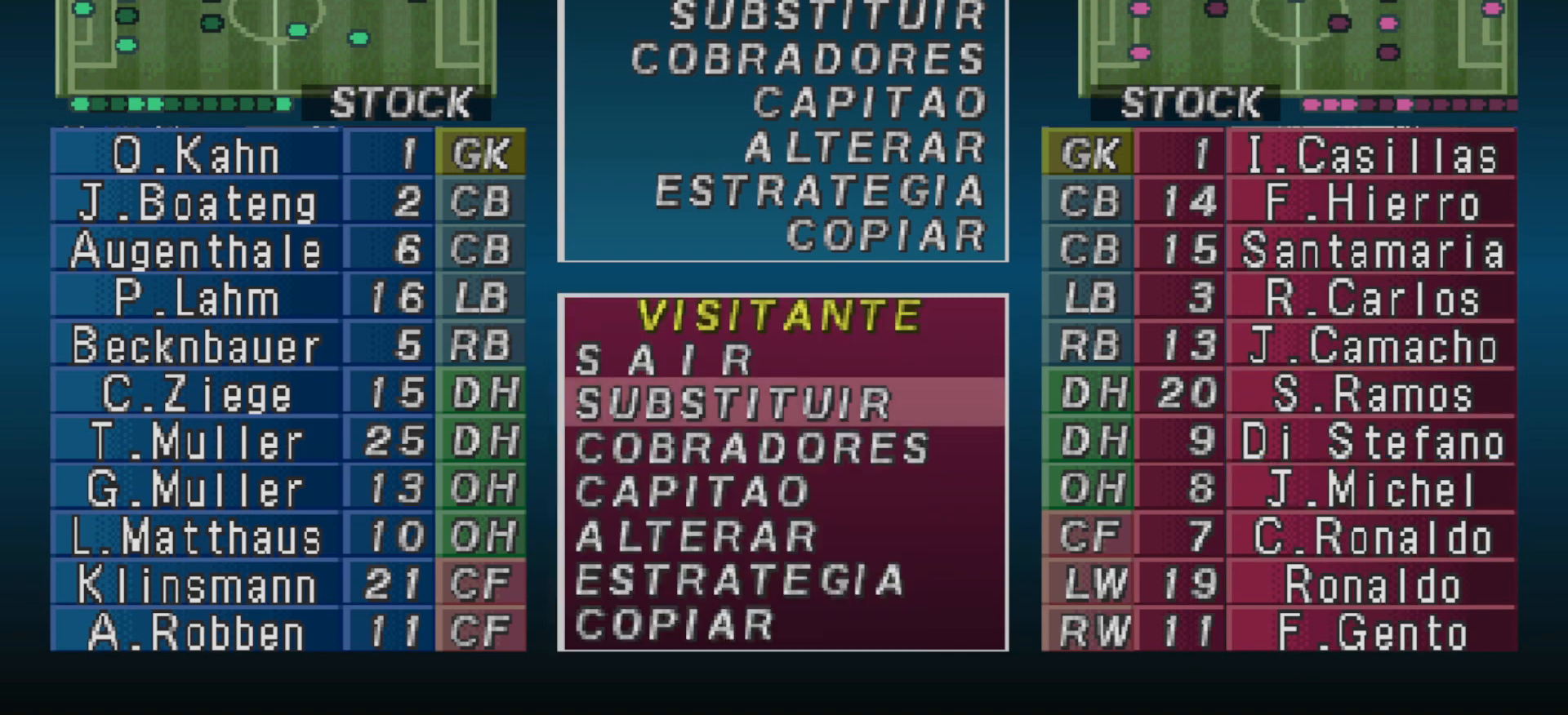
{"buttons": [], "events": [[67, "CROSS", "up"], [133, "CROSS", "down"], [233, "CROSS", "up"]]}
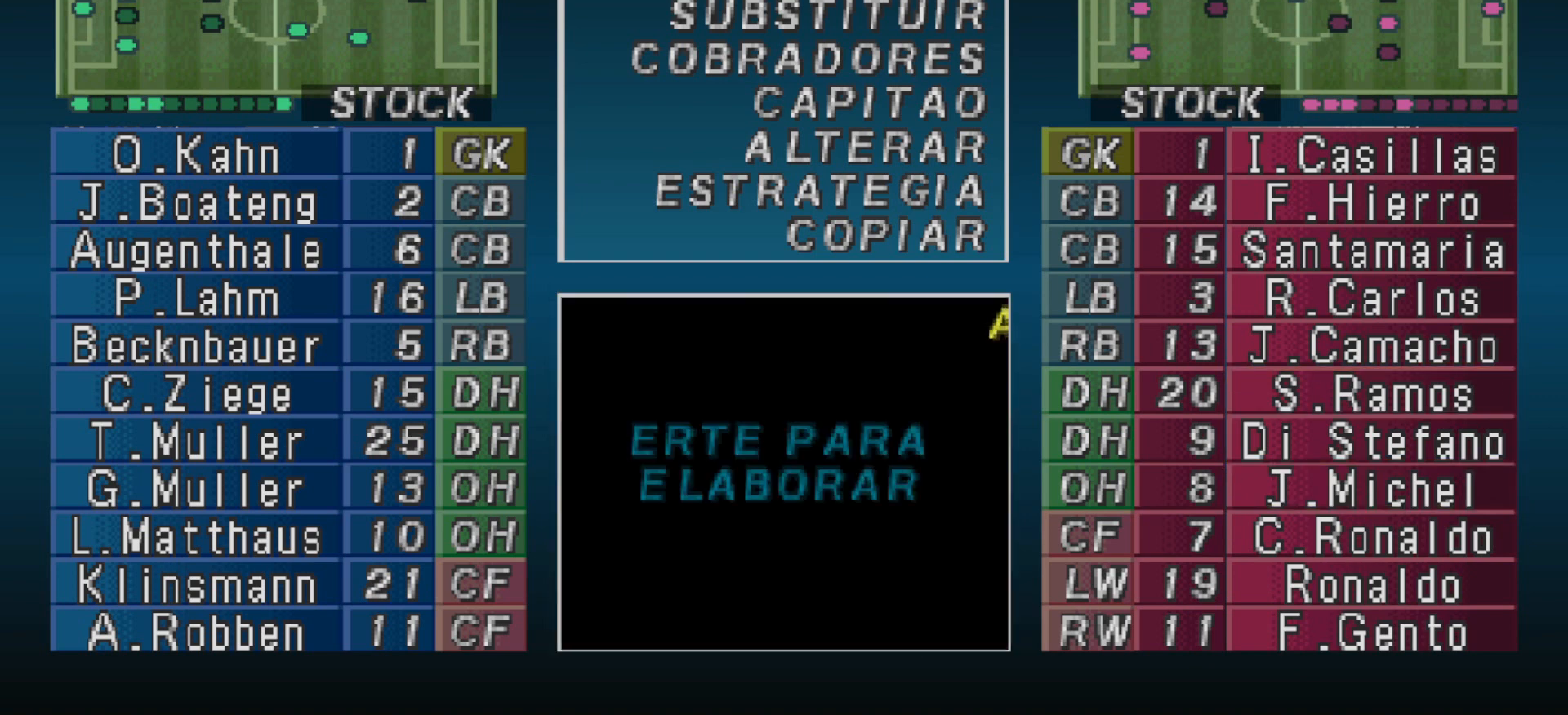
{"buttons": [], "events": []}
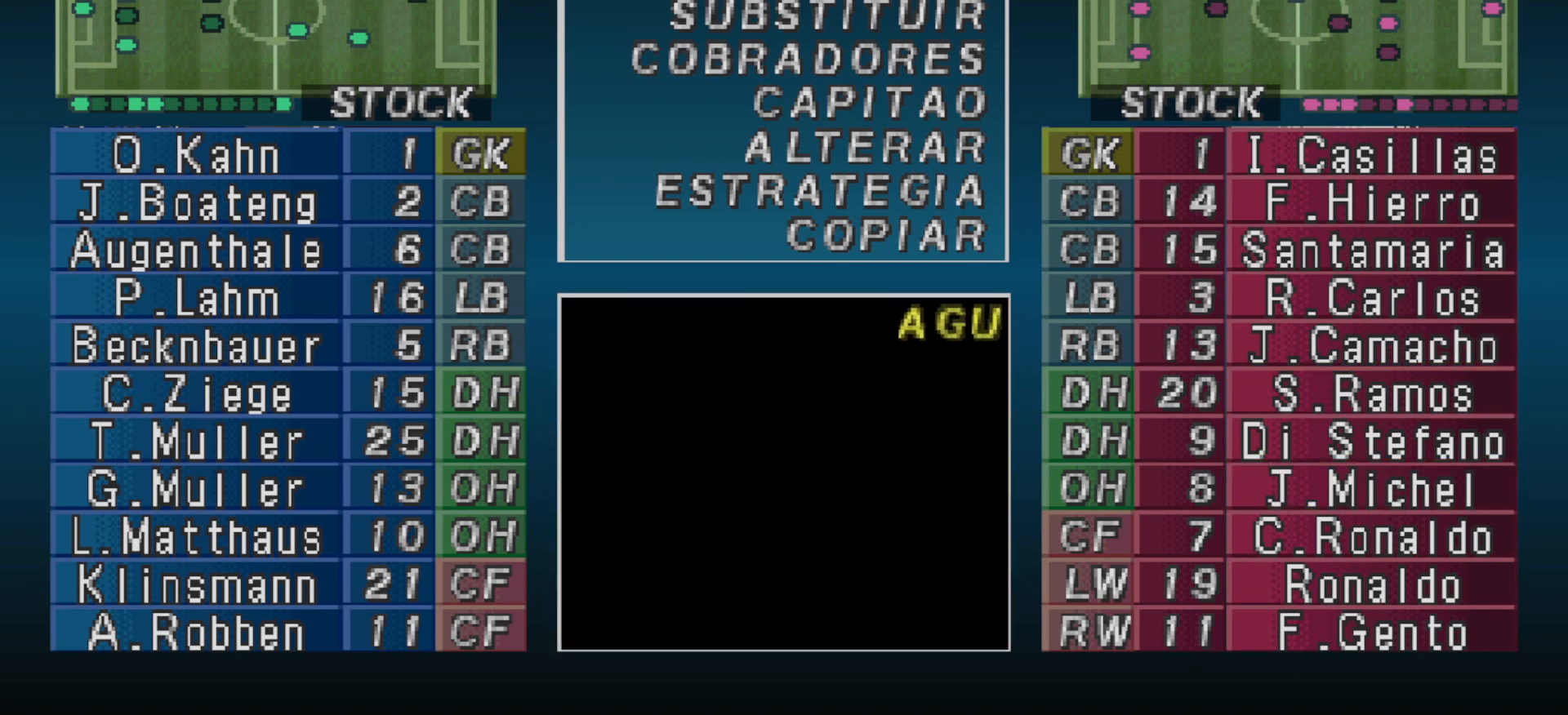
{"buttons": [], "events": []}
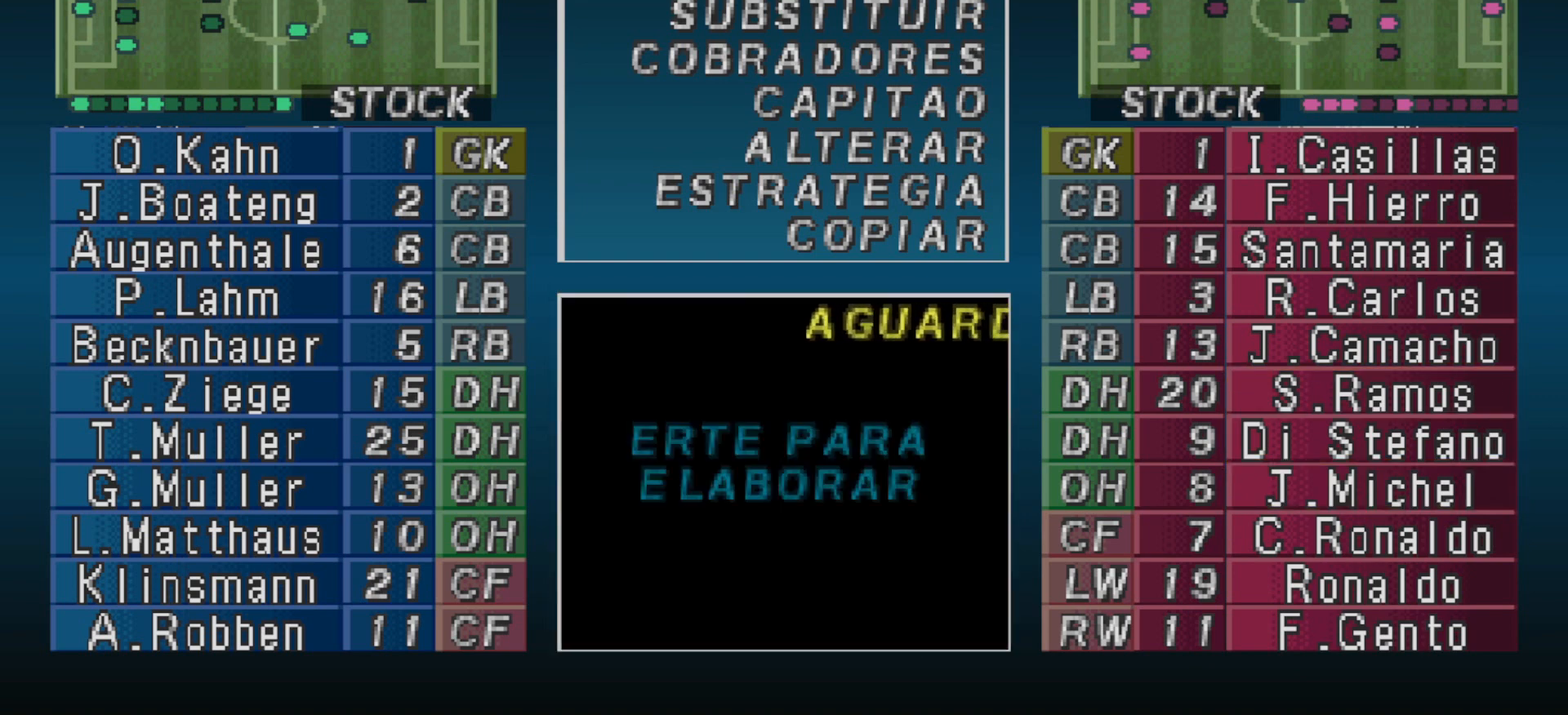
{"buttons": [], "events": []}
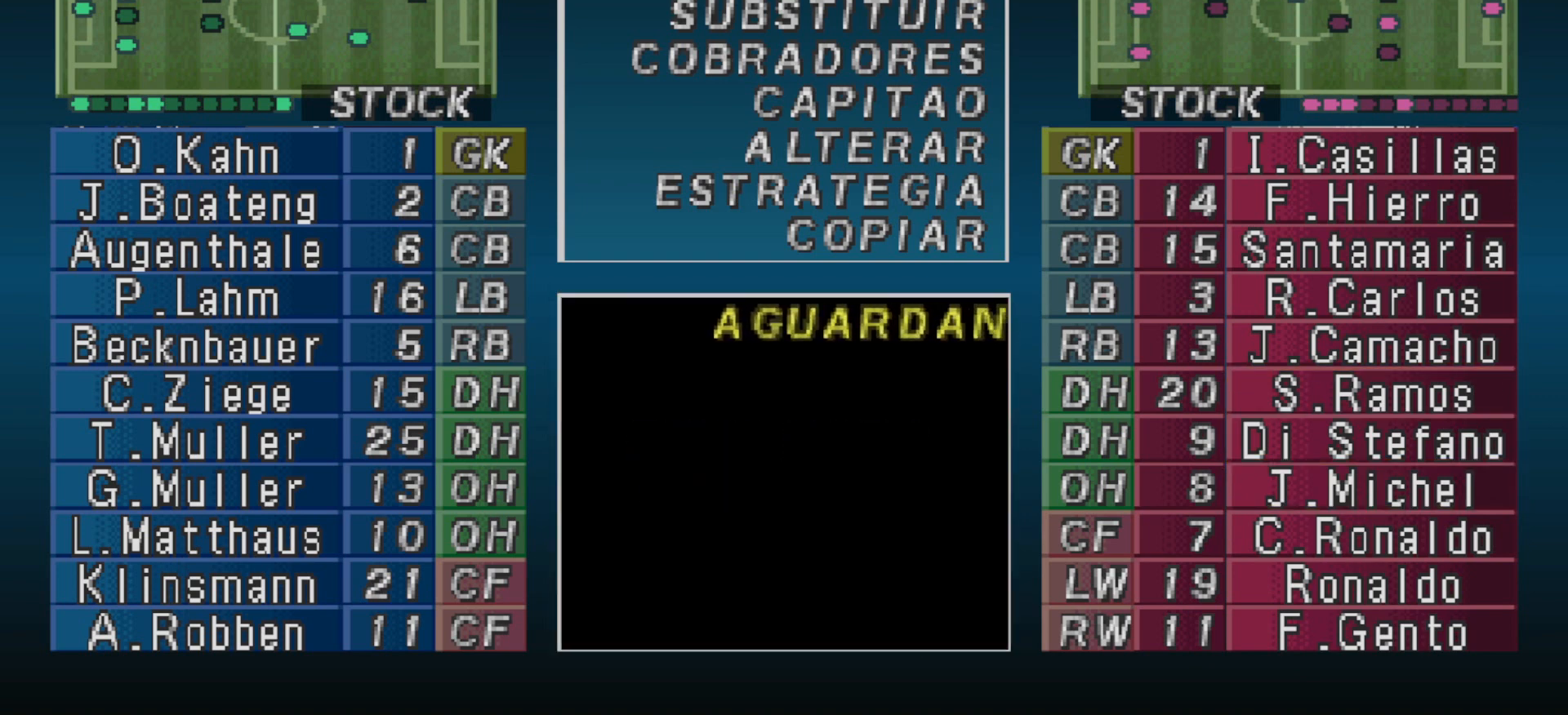
{"buttons": [], "events": []}
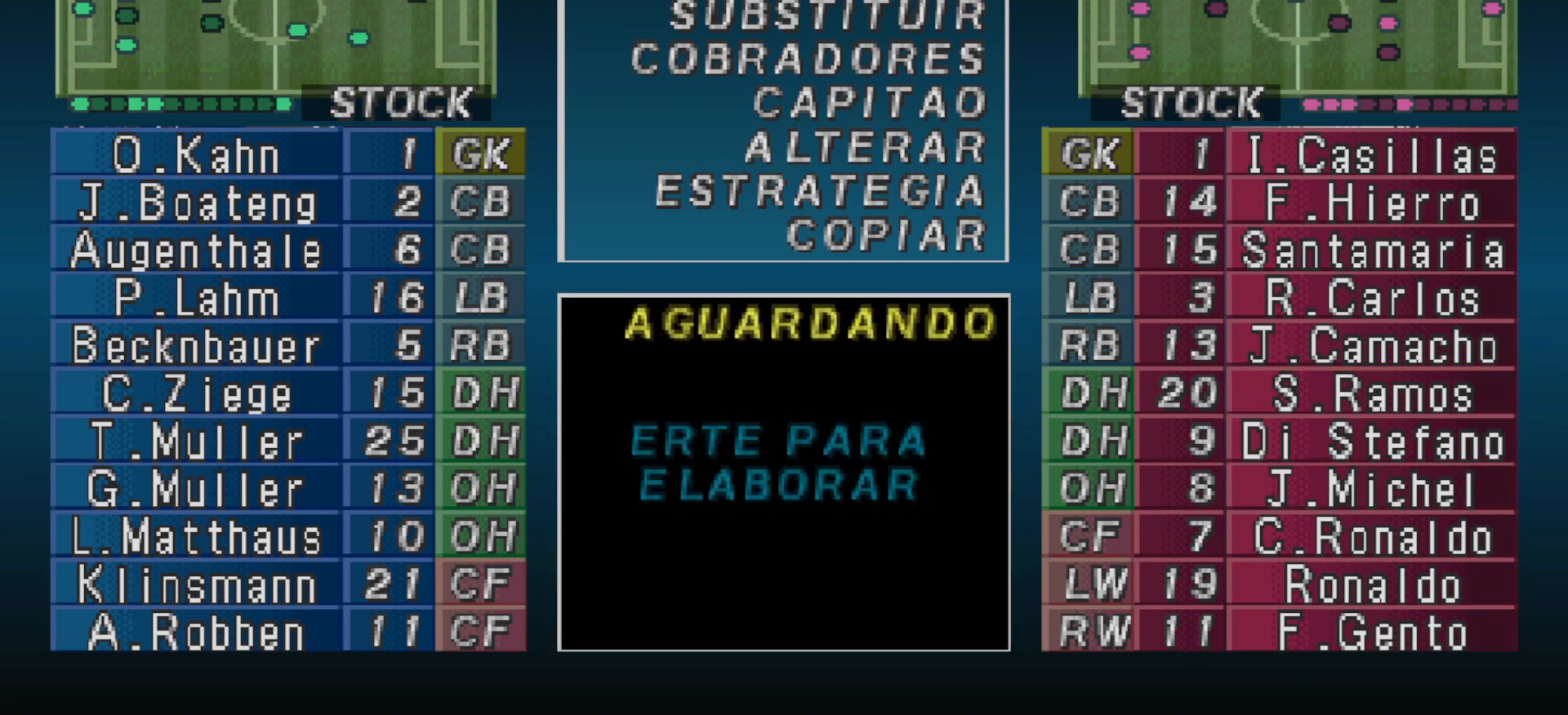
{"buttons": [], "events": []}
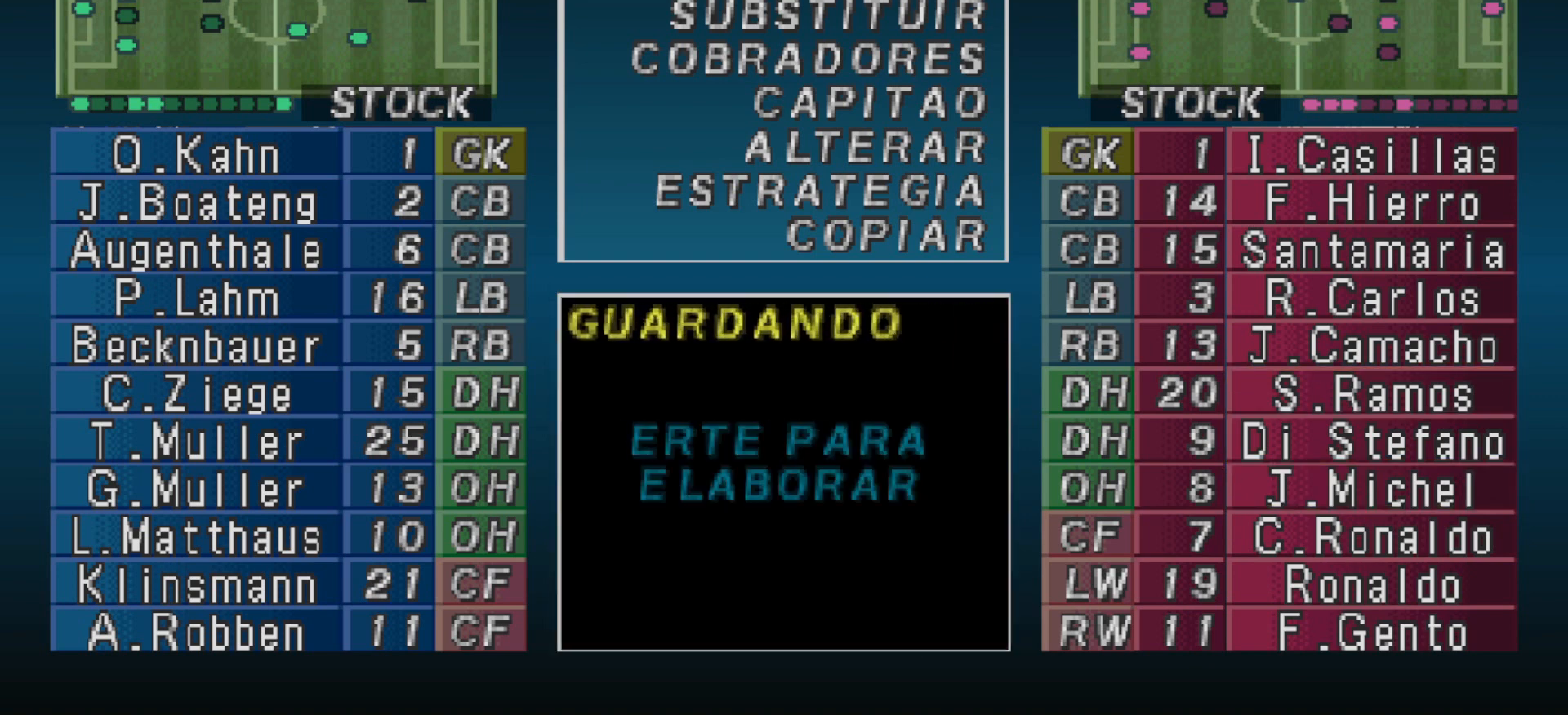
{"buttons": [], "events": [[167, "CROSS", "down"], [333, "CROSS", "up"]]}
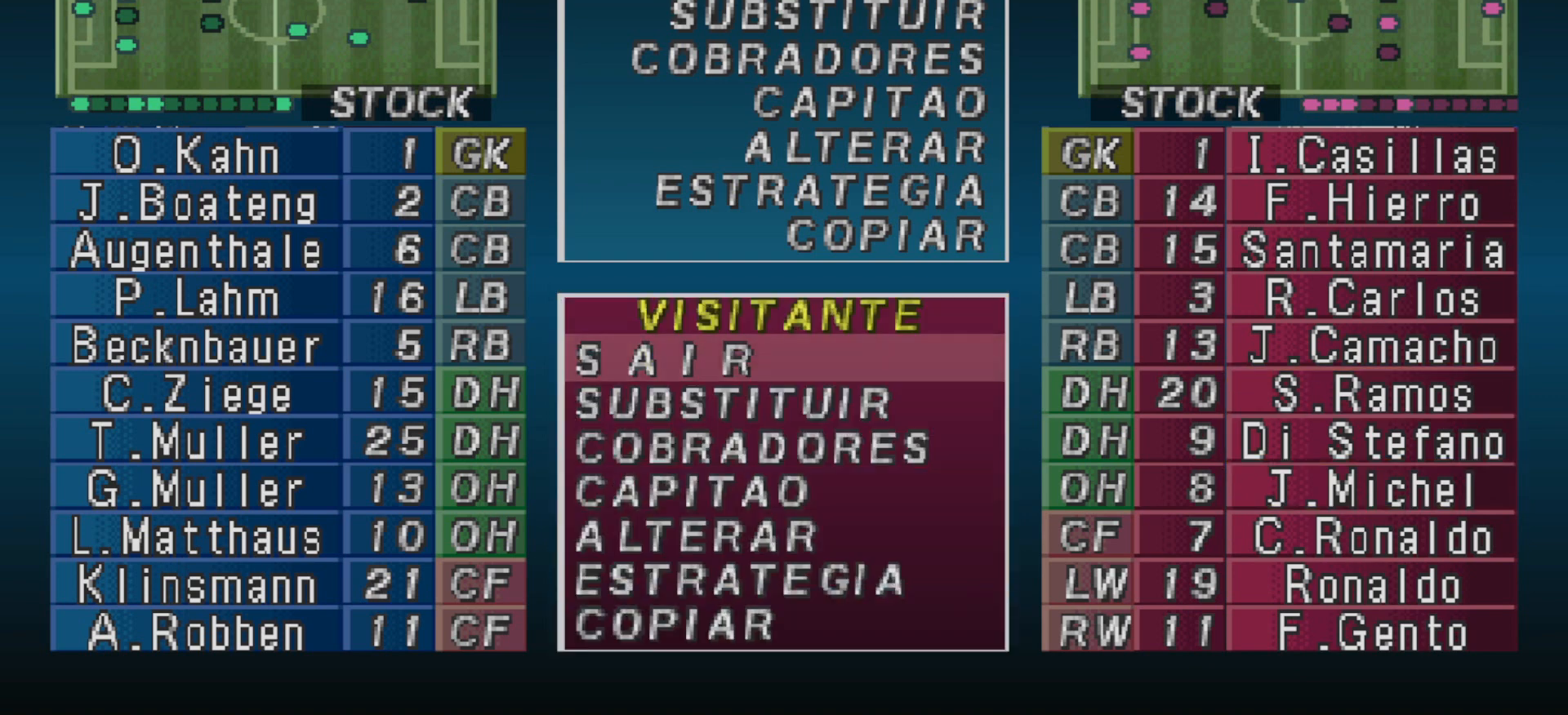
{"buttons": [], "events": []}
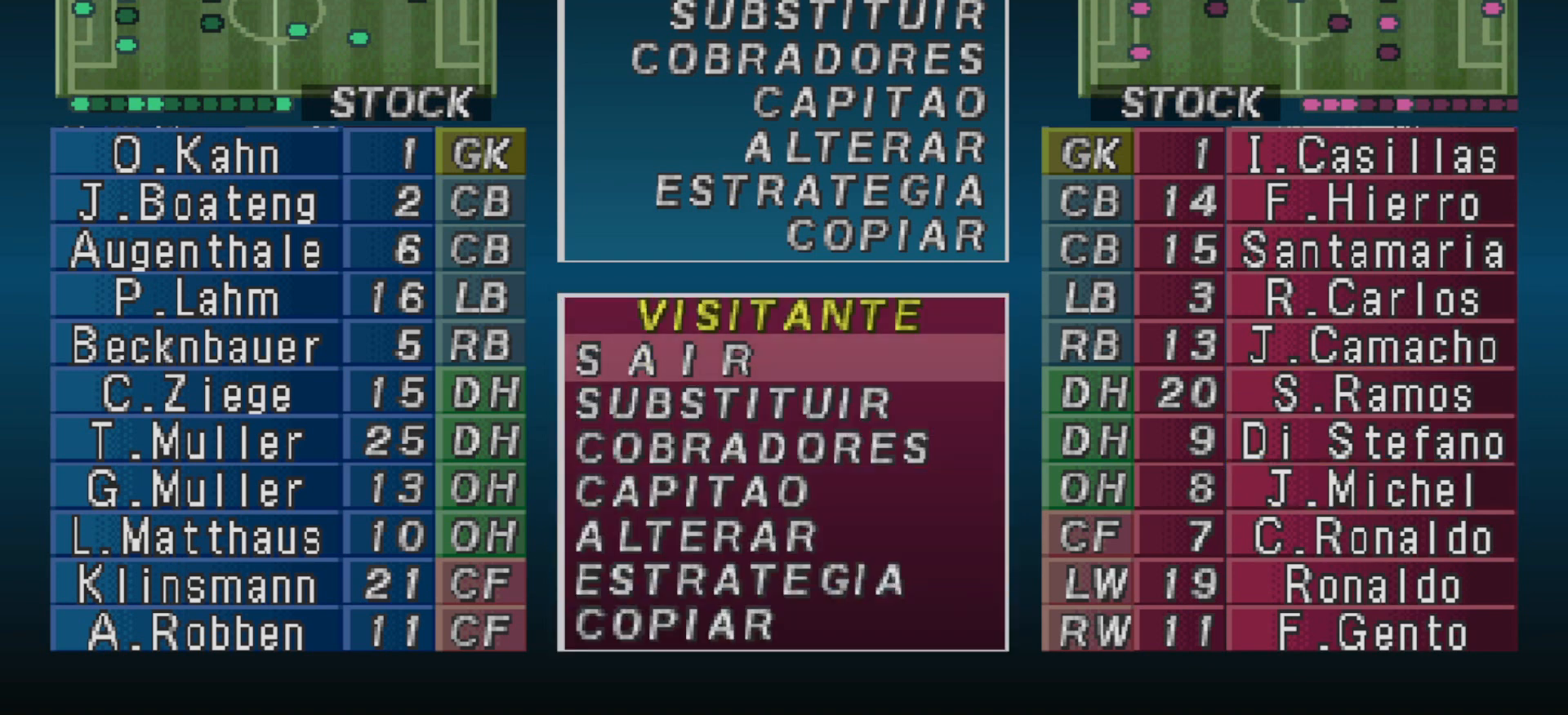
{"buttons": [], "events": []}
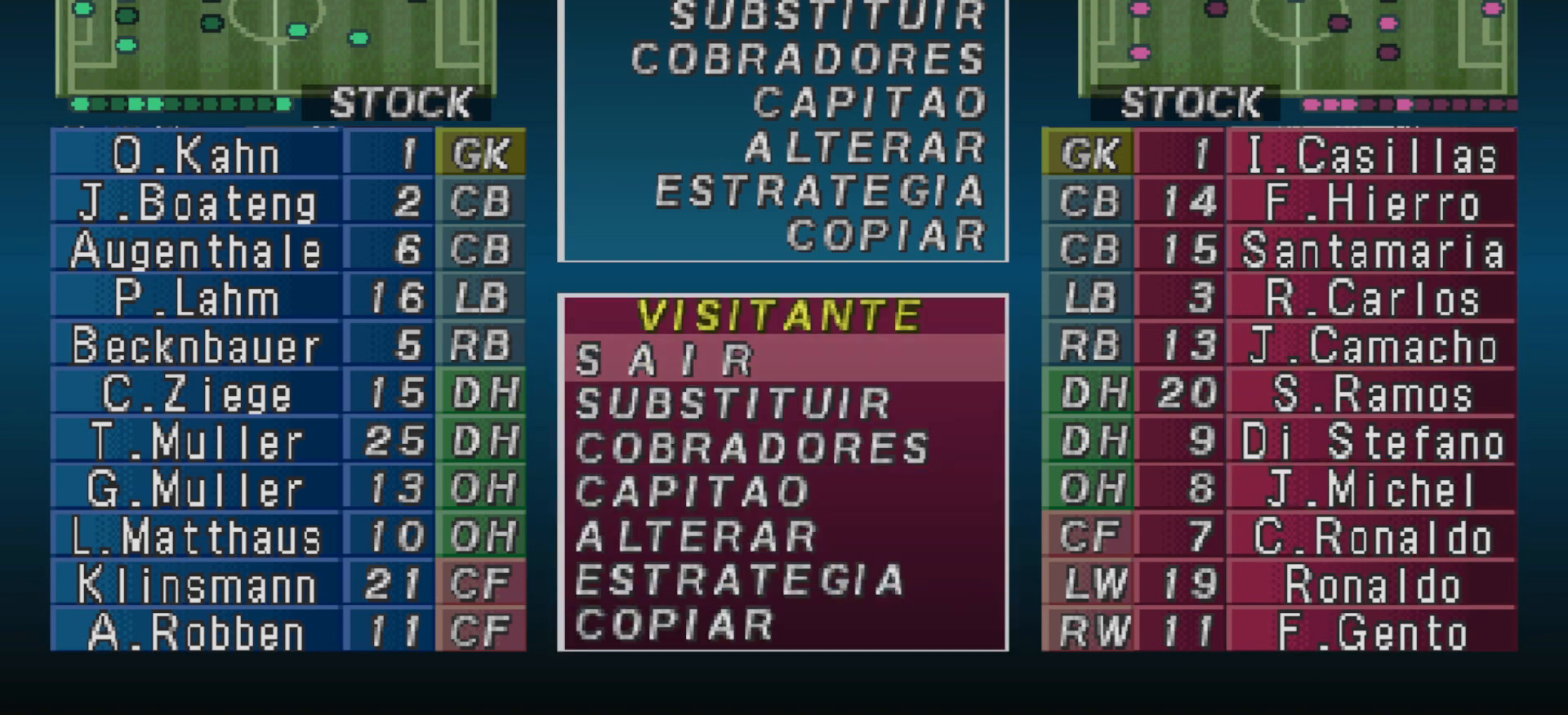
{"buttons": [], "events": []}
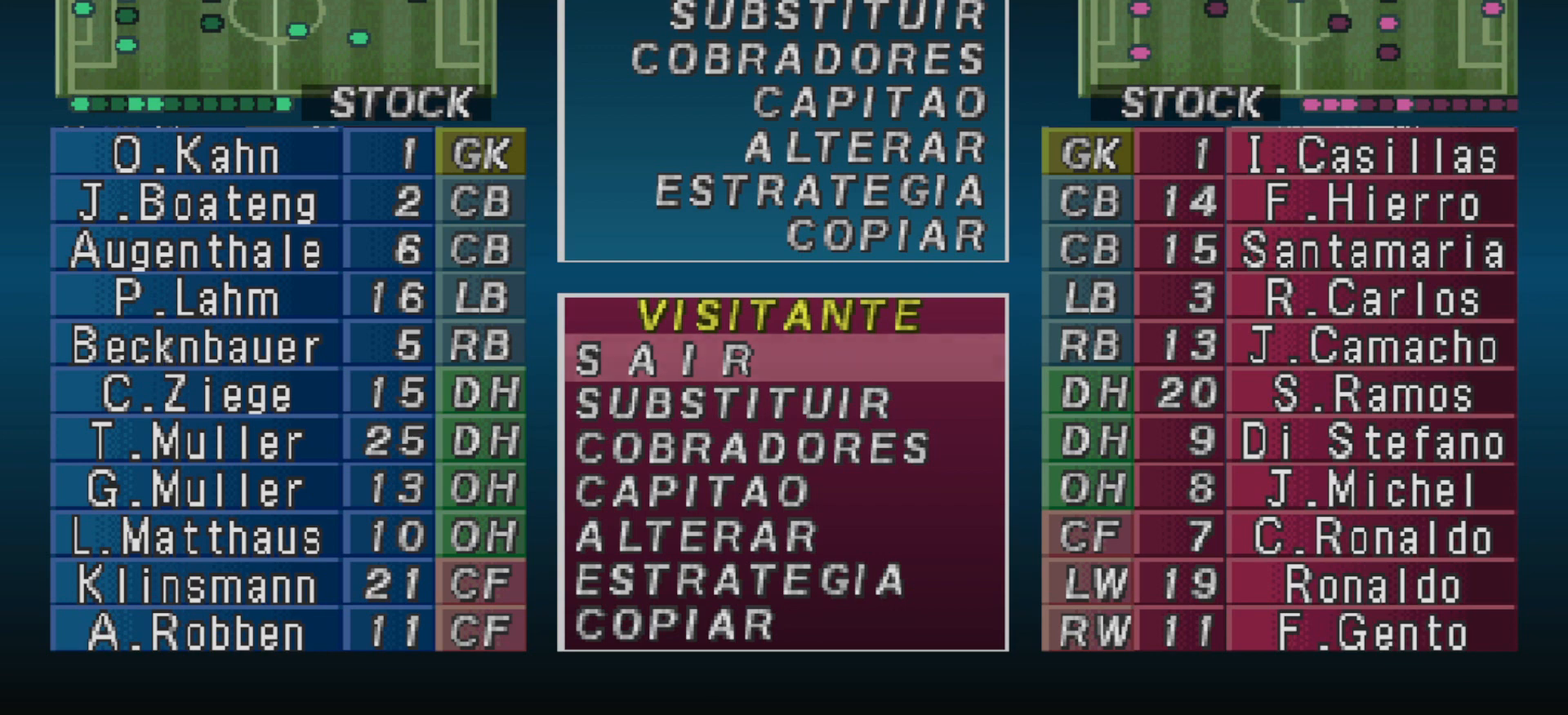
{"buttons": [], "events": []}
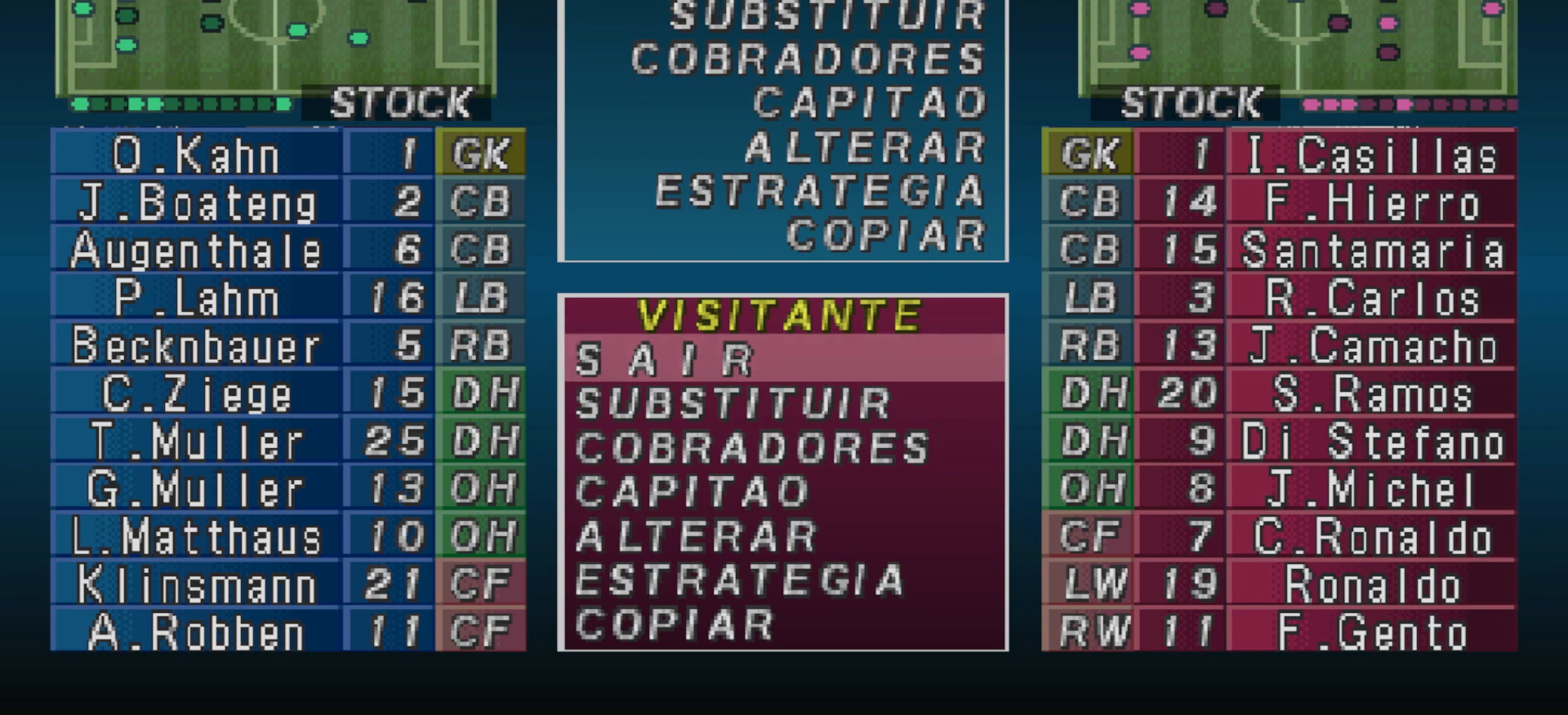
{"buttons": [], "events": []}
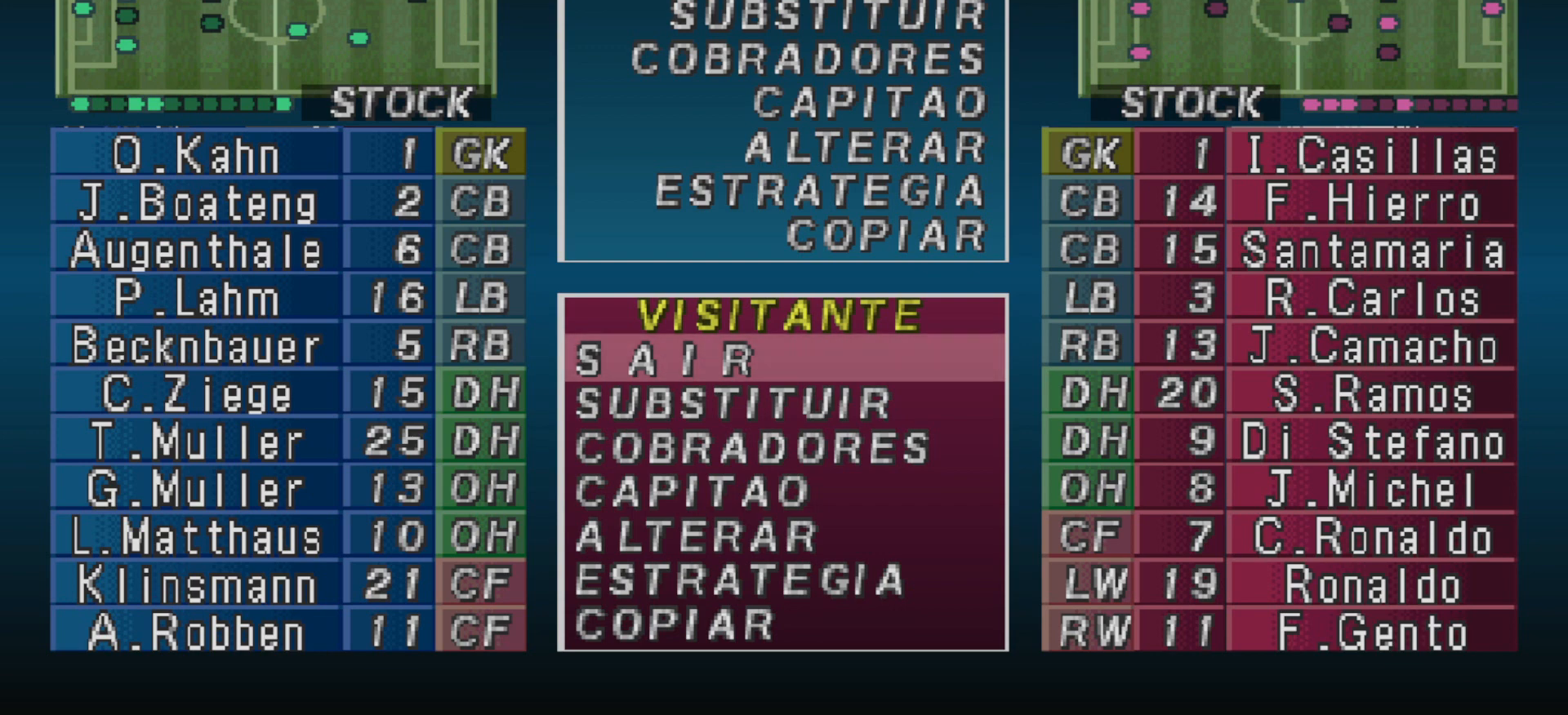
{"buttons": [], "events": []}
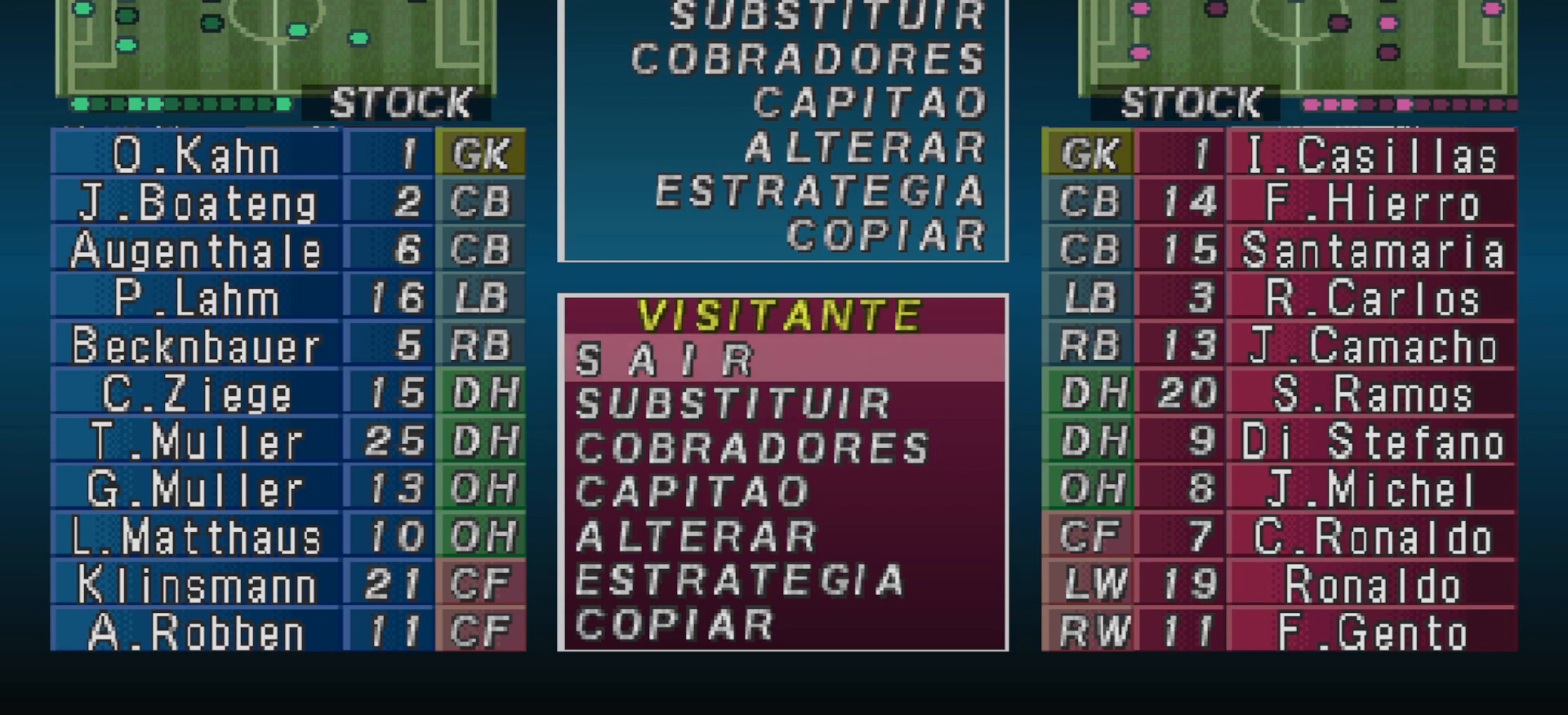
{"buttons": [], "events": []}
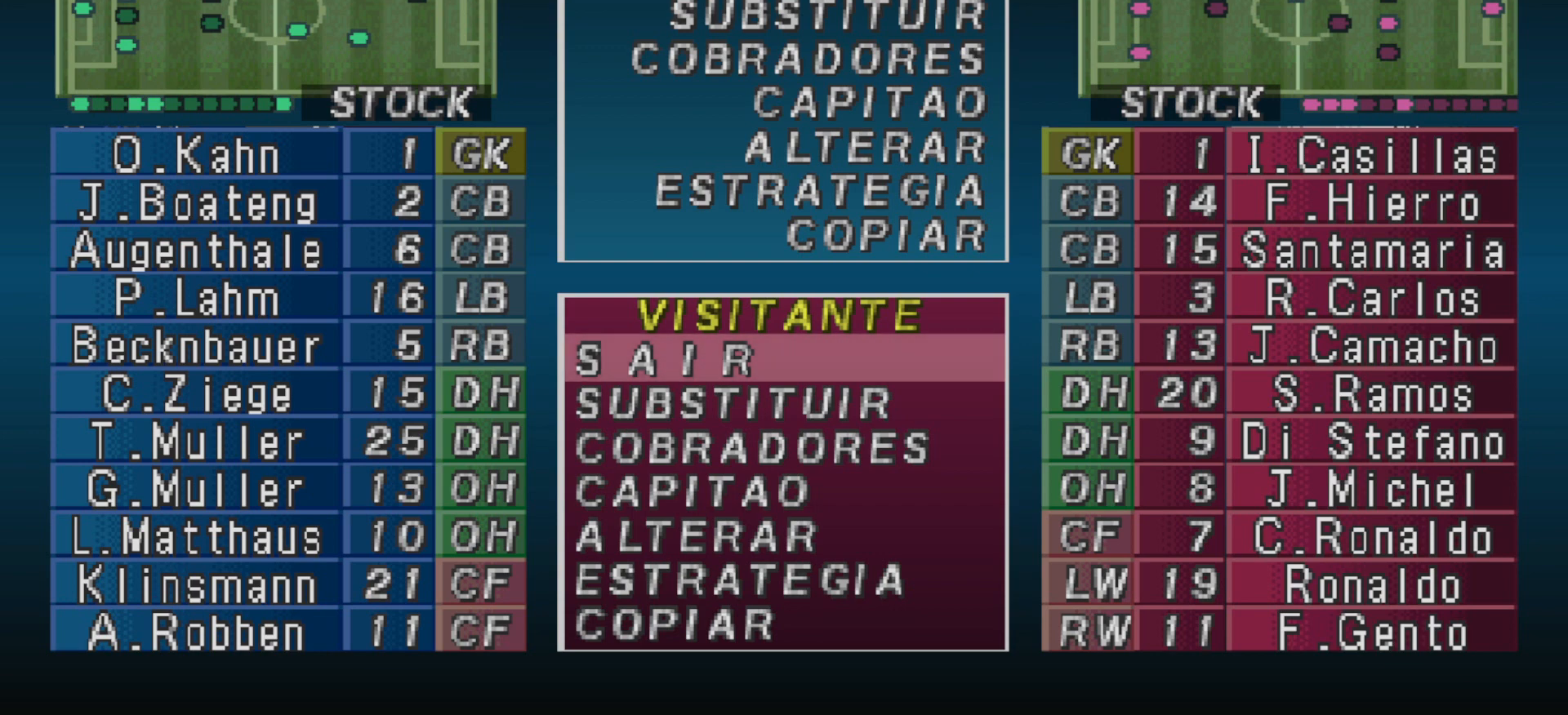
{"buttons": [], "events": []}
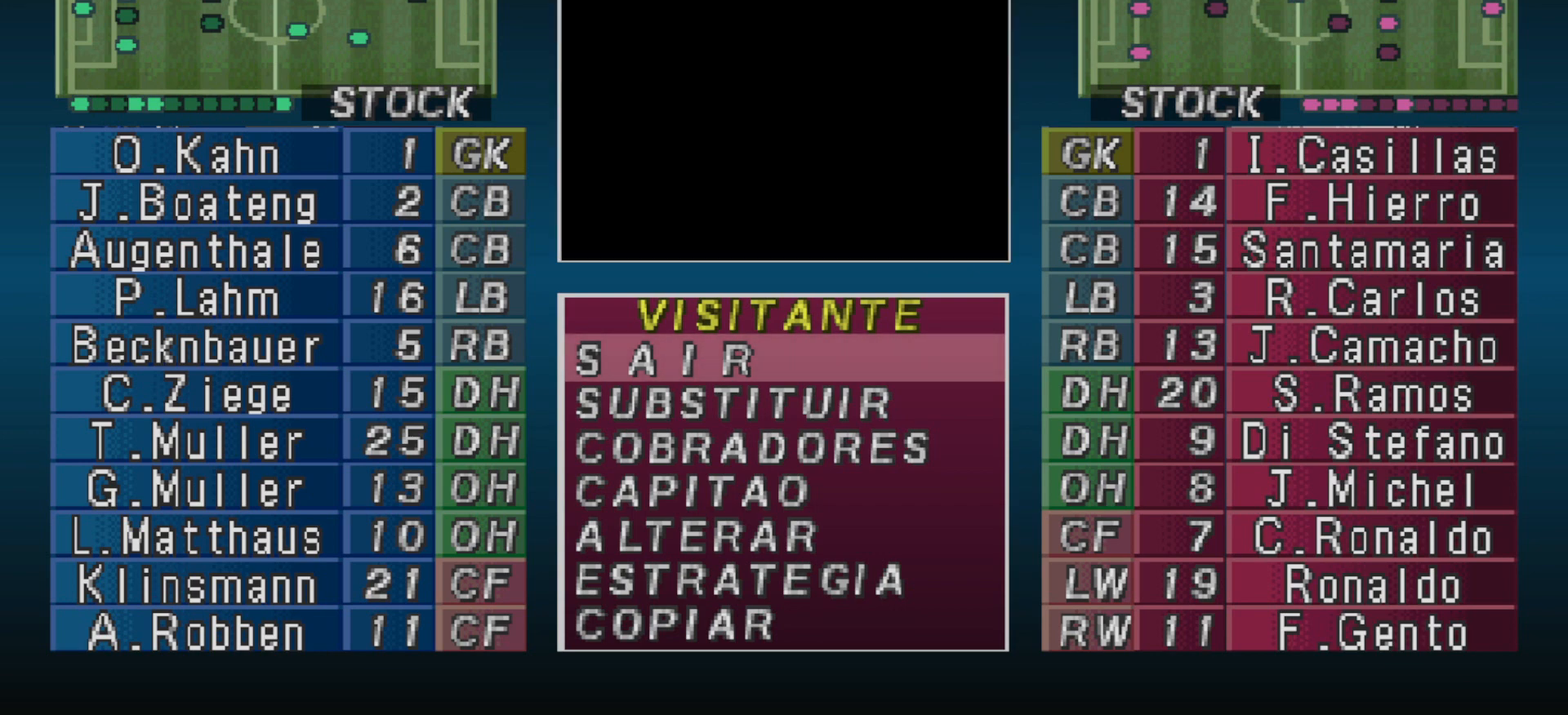
{"buttons": [], "events": [[33, "CROSS", "down"], [167, "CROSS", "up"]]}